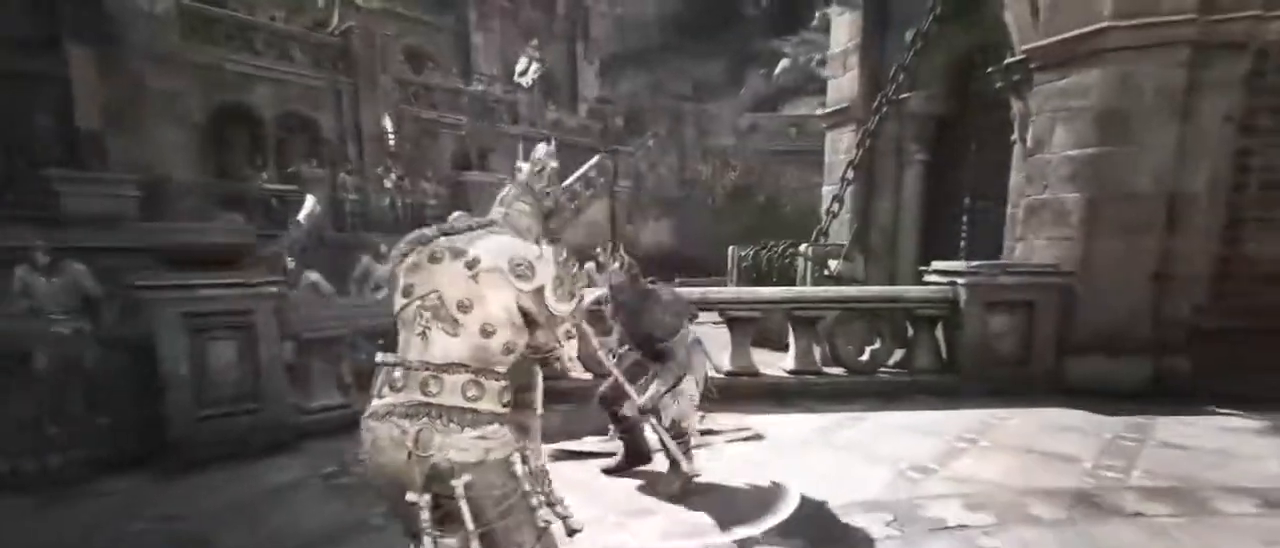
Gameplay with keyboard and mouse; each line is a JSON object with the keys and mouse buttons held at the frame after it. "events" lists presses ("down") and releases ("up") of "1", "2", "3", "4", "5", "a", "alt", "c", "caps_lock", "ctrl", "d", "e", "f", "g", "q", "r", "s", "shift", "space", "t", "tab", "v", "w", "x", "z", "mouse_left", "mouse_wheel" and "mouse_right" between this image and that frame as [ms after this image, input, new state], when the widget could be followed in between. "mouse_left", "mouse_wheel", "mouse_right" = the "left", "wheel", "right" buttons of the "mouse" list. No other keys are recorded. "wheel" means that the mouse wheel is clicked or scrolled. Not read: mouse_move.
{"keys": ["a"], "mouse": [], "events": []}
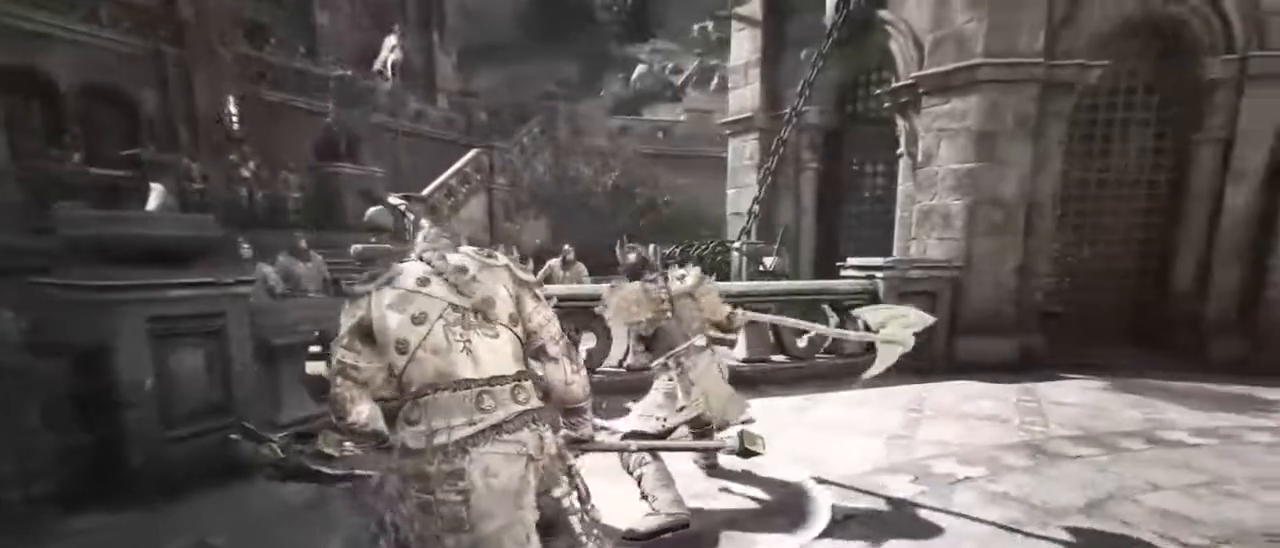
{"keys": ["a"], "mouse": [], "events": [[117, "space", "down"], [250, "space", "up"]]}
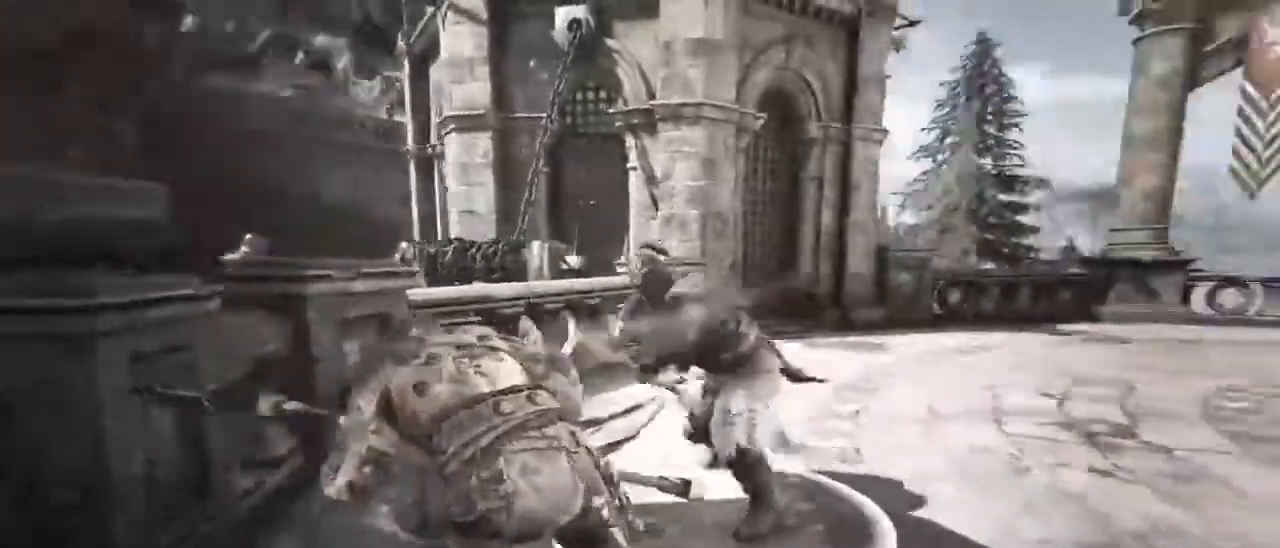
{"keys": ["d"], "mouse": [], "events": [[200, "mouse_wheel", "down"], [283, "a", "up"], [333, "mouse_wheel", "up"], [333, "w", "down"], [367, "d", "down"], [367, "mouse_wheel", "down"], [483, "mouse_wheel", "up"], [483, "w", "up"]]}
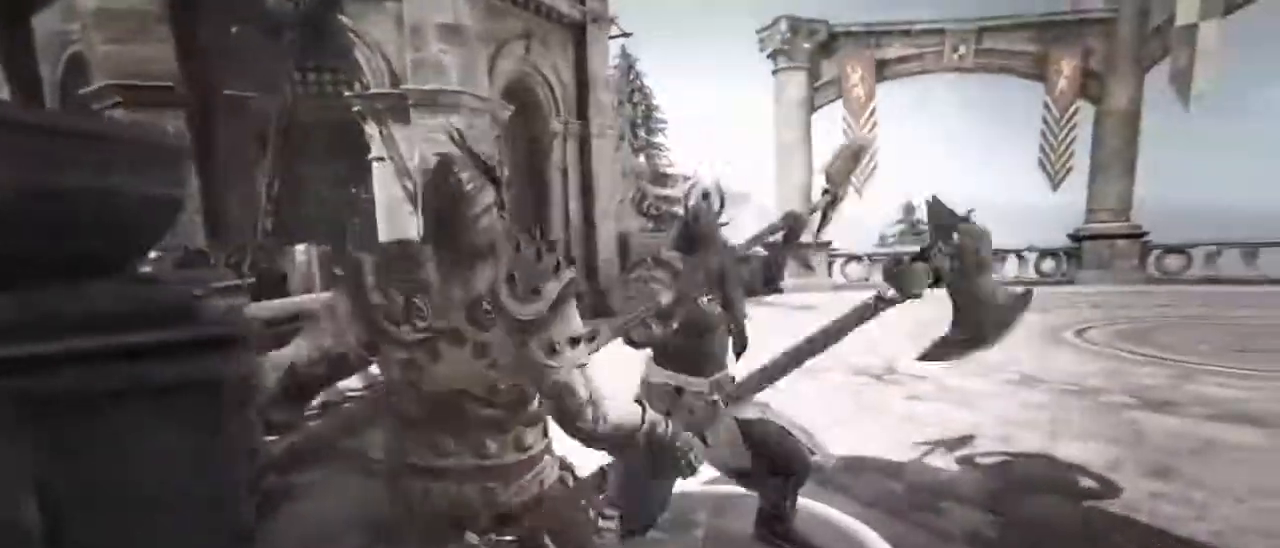
{"keys": [], "mouse": ["wheel"], "events": [[17, "d", "up"], [50, "a", "down"], [50, "mouse_wheel", "down"], [50, "w", "down"], [100, "d", "down"], [150, "a", "up"], [150, "mouse_wheel", "up"], [250, "d", "up"], [250, "w", "up"], [433, "mouse_wheel", "down"]]}
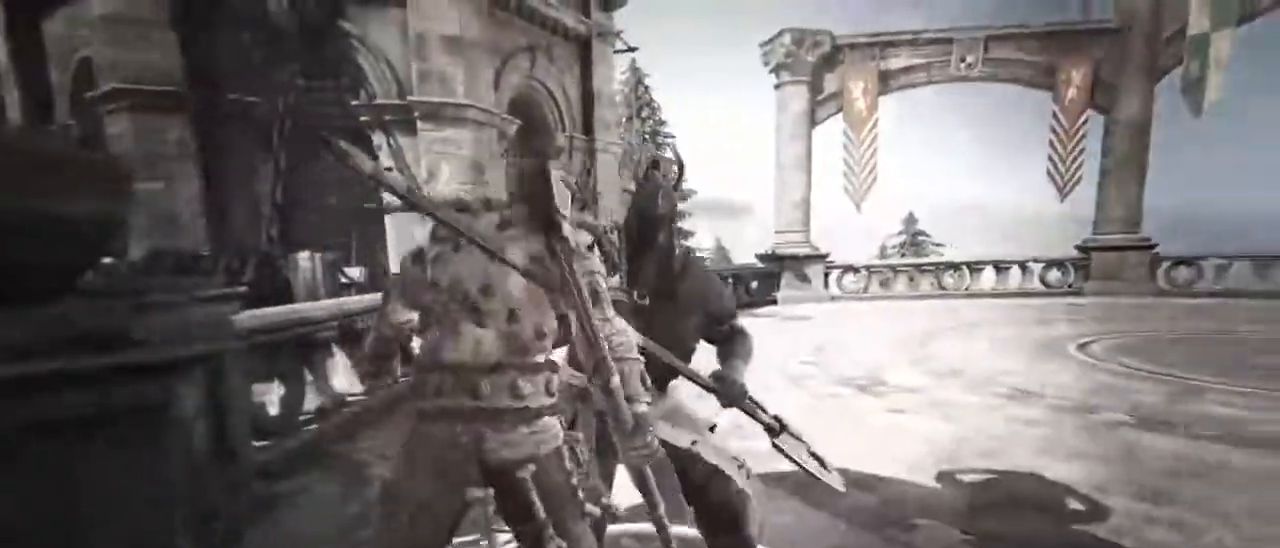
{"keys": [], "mouse": [], "events": [[117, "mouse_wheel", "up"]]}
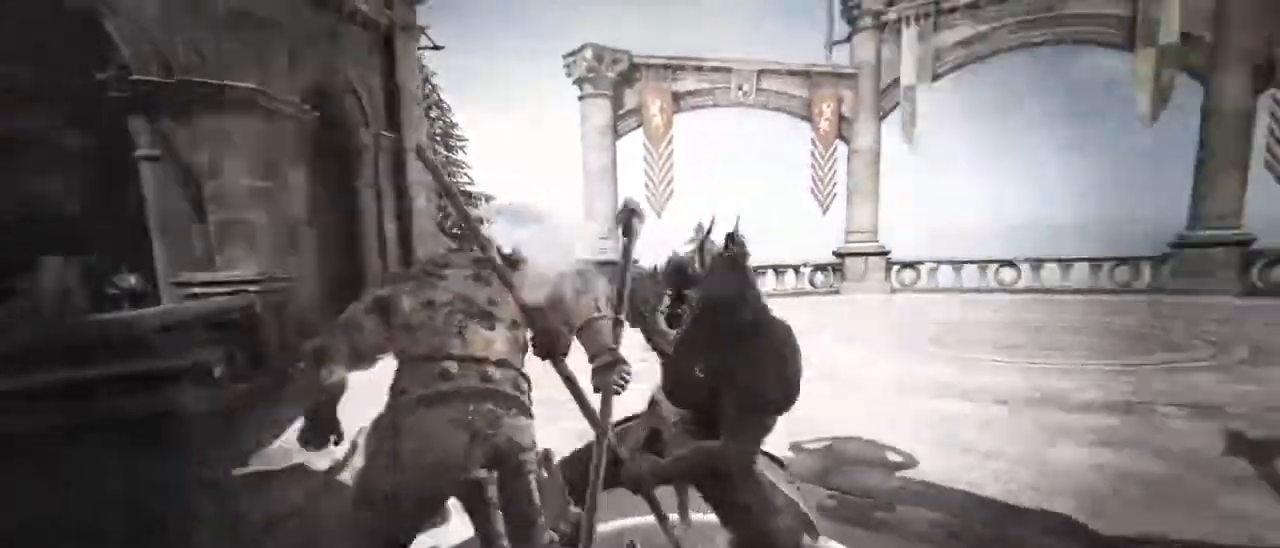
{"keys": [], "mouse": [], "events": []}
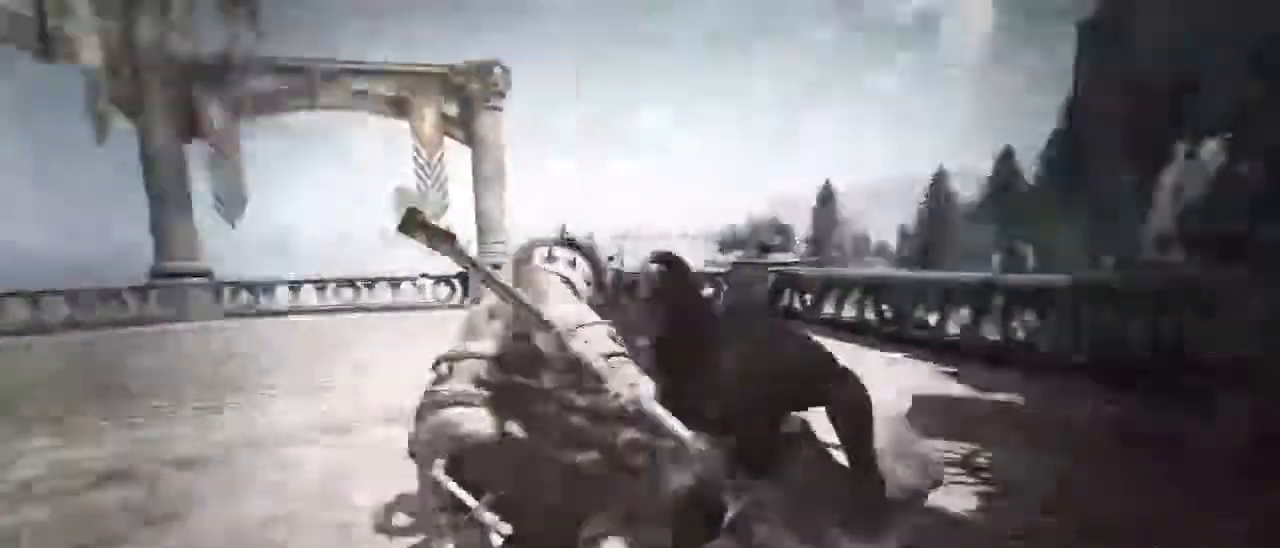
{"keys": ["a"], "mouse": []}
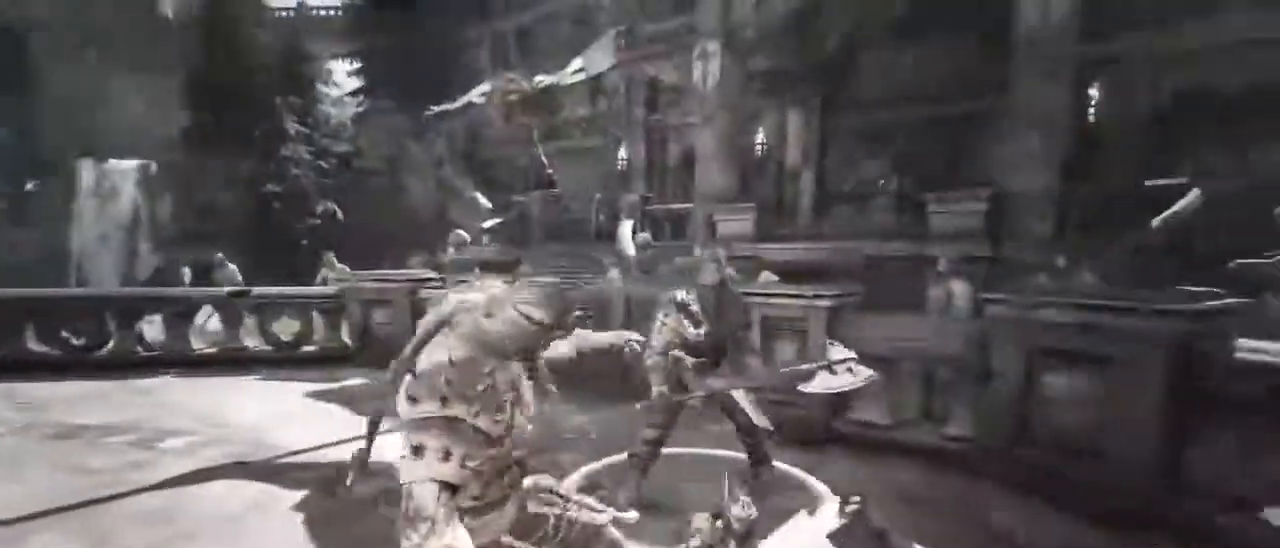
{"keys": ["a", "s"], "mouse": [], "events": [[167, "s", "down"], [267, "a", "up"], [267, "d", "down"], [317, "mouse_wheel", "down"], [433, "a", "down"], [433, "d", "up"], [483, "mouse_wheel", "up"]]}
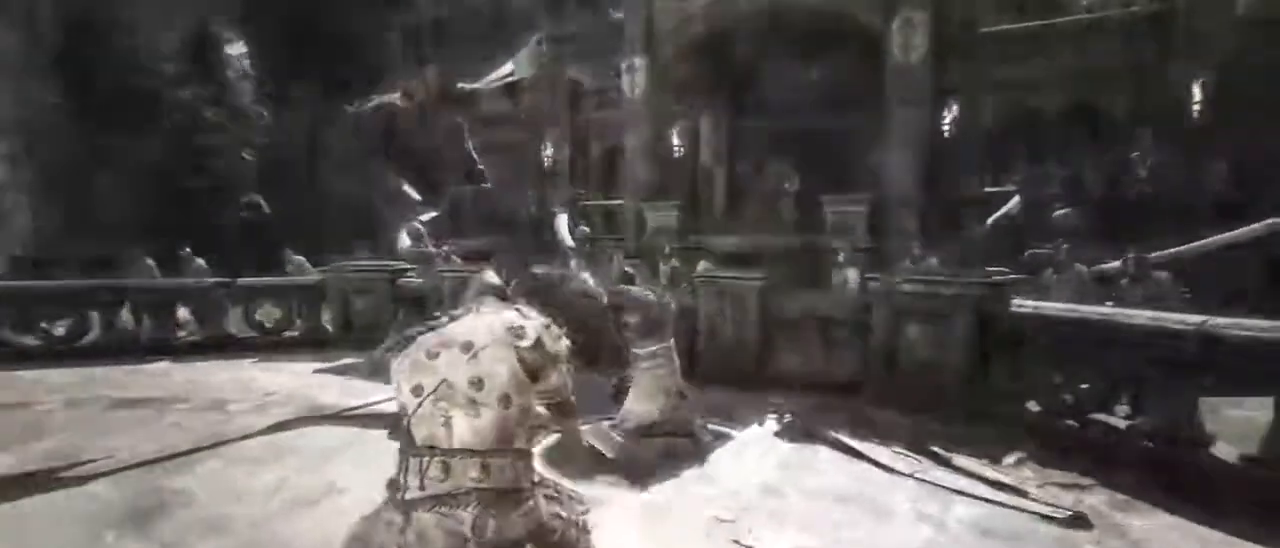
{"keys": ["d", "s"], "mouse": ["wheel"], "events": [[67, "a", "up"], [67, "d", "down"], [200, "a", "down"], [233, "d", "up"], [417, "a", "up"], [417, "mouse_wheel", "down"], [483, "d", "down"]]}
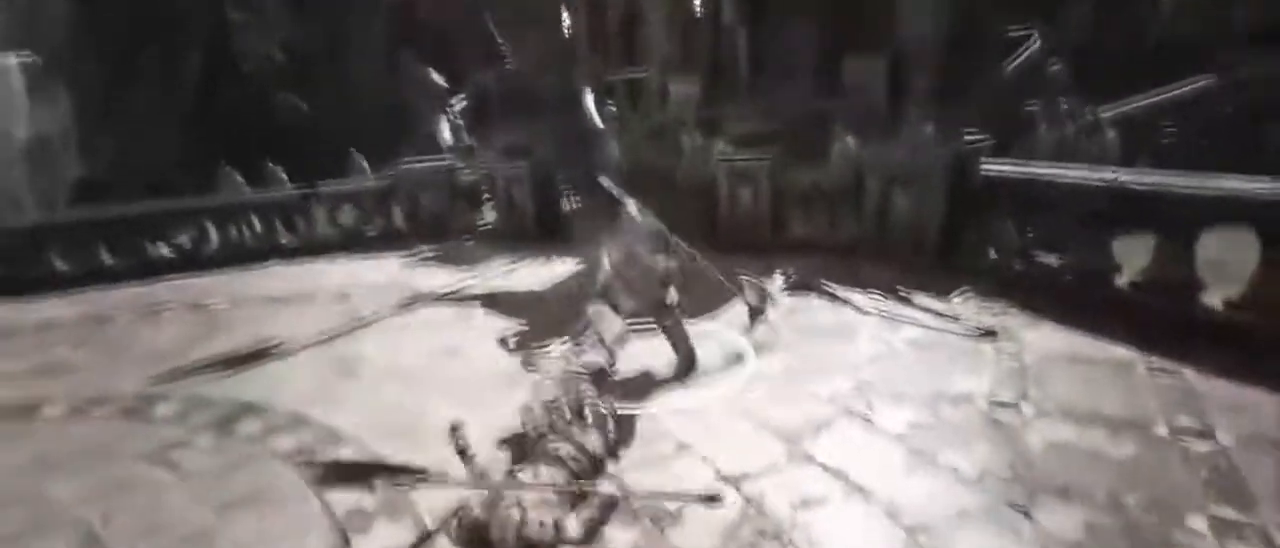
{"keys": ["w"], "mouse": [], "events": [[17, "mouse_wheel", "up"], [17, "s", "up"], [167, "d", "up"], [167, "w", "down"], [200, "a", "down"], [300, "d", "down"], [300, "mouse_wheel", "down"], [333, "a", "up"], [433, "d", "up"], [483, "mouse_wheel", "up"]]}
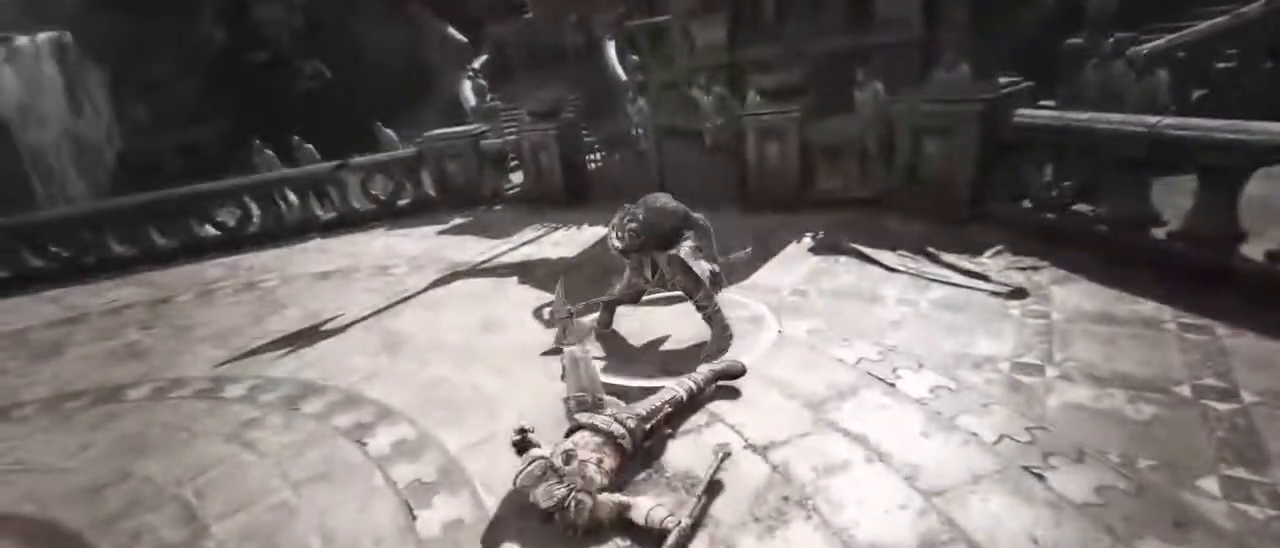
{"keys": ["w"], "mouse": [], "events": []}
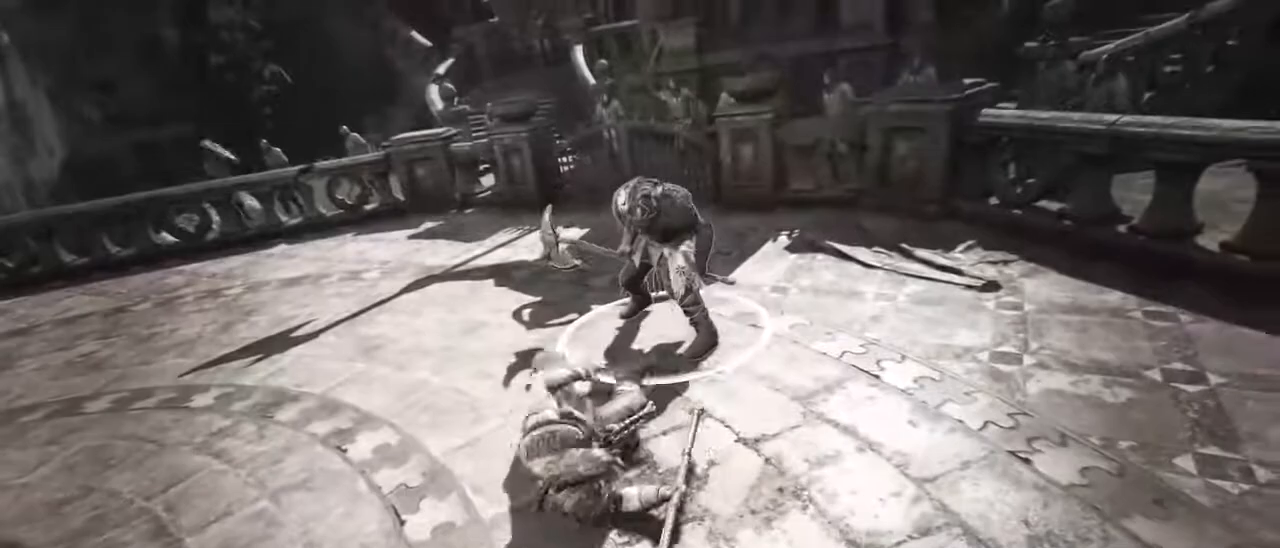
{"keys": [], "mouse": [], "events": [[383, "w", "up"]]}
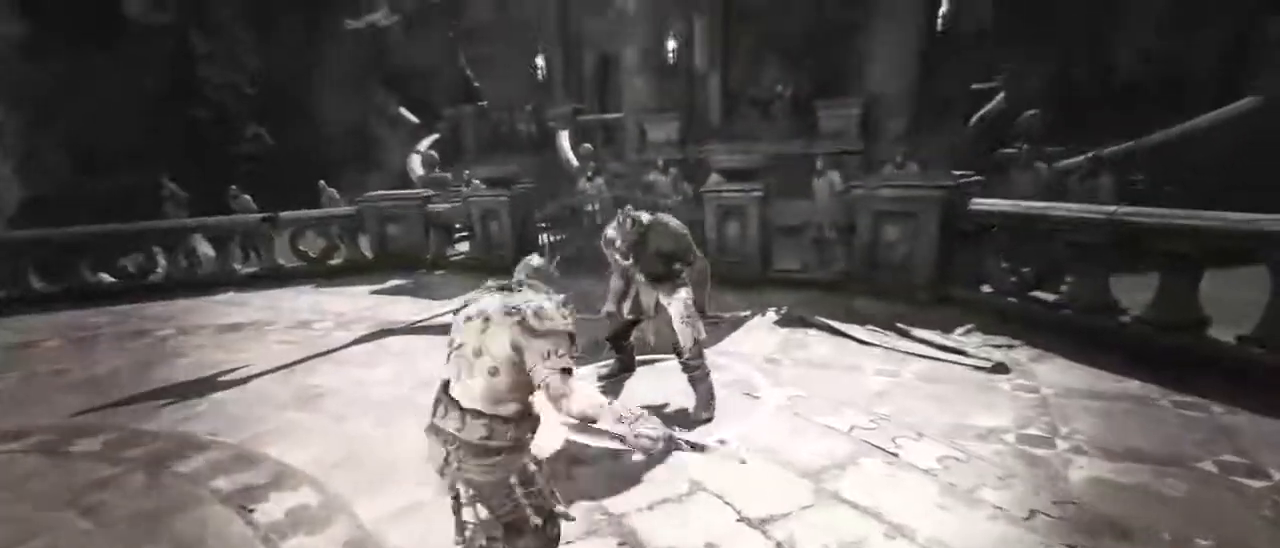
{"keys": [], "mouse": [], "events": []}
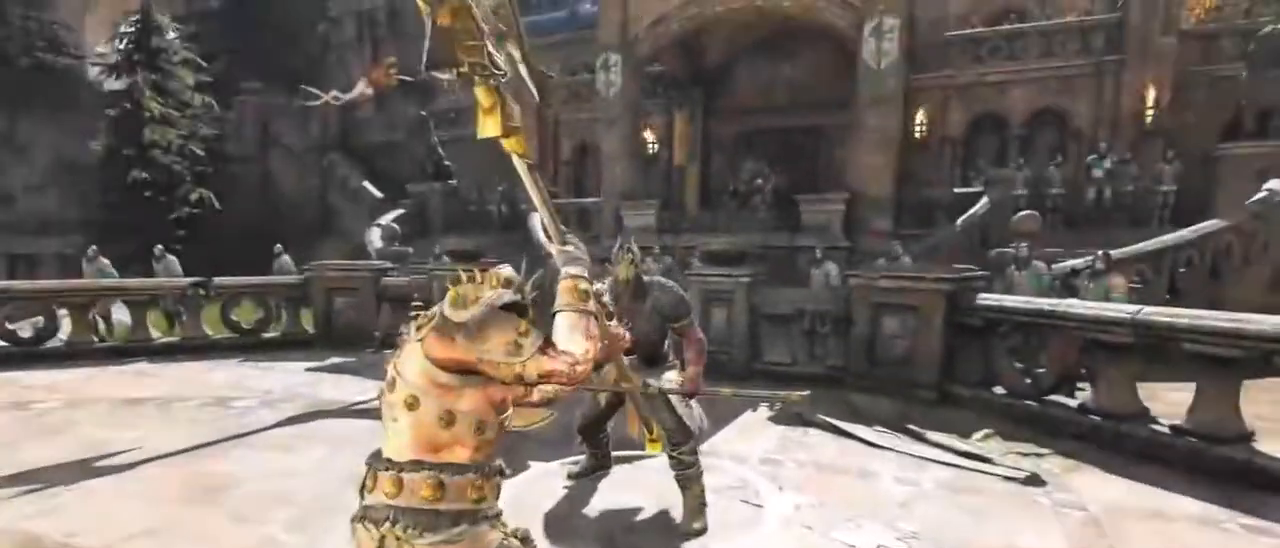
{"keys": [], "mouse": [], "events": [[133, "f", "down"], [217, "f", "up"]]}
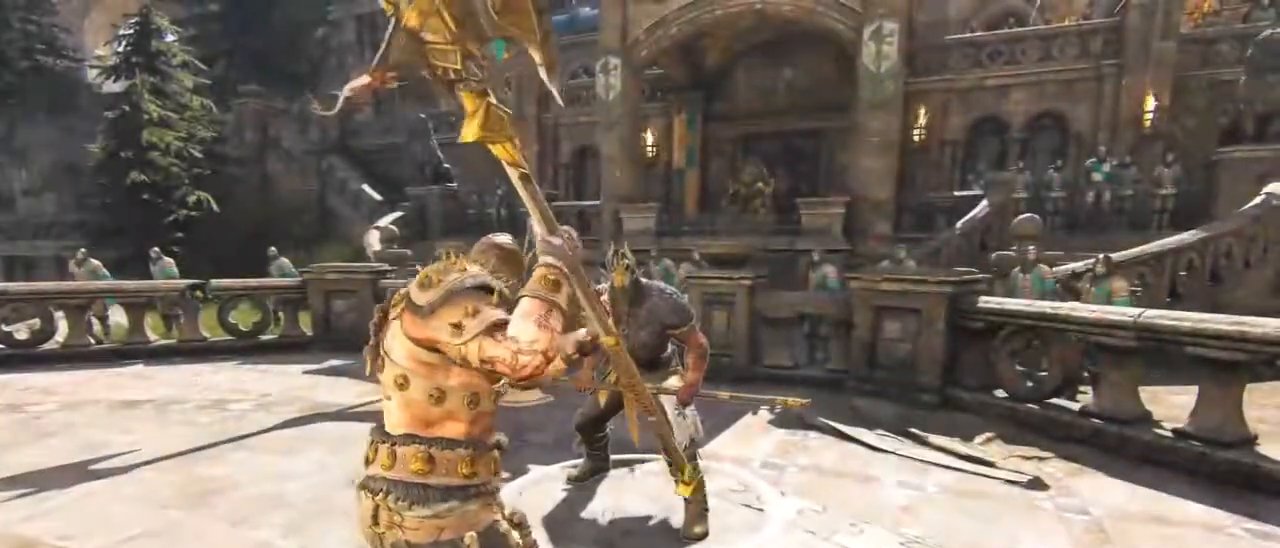
{"keys": ["w"], "mouse": [], "events": [[383, "w", "down"]]}
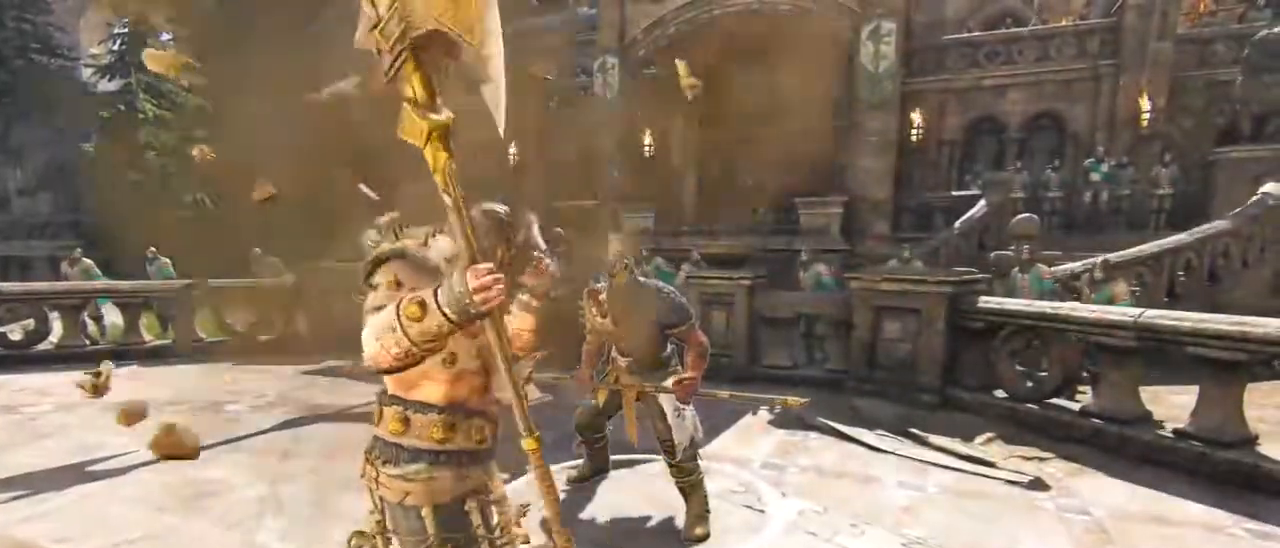
{"keys": ["w"], "mouse": [], "events": [[67, "mouse_left", "down"], [150, "mouse_left", "up"]]}
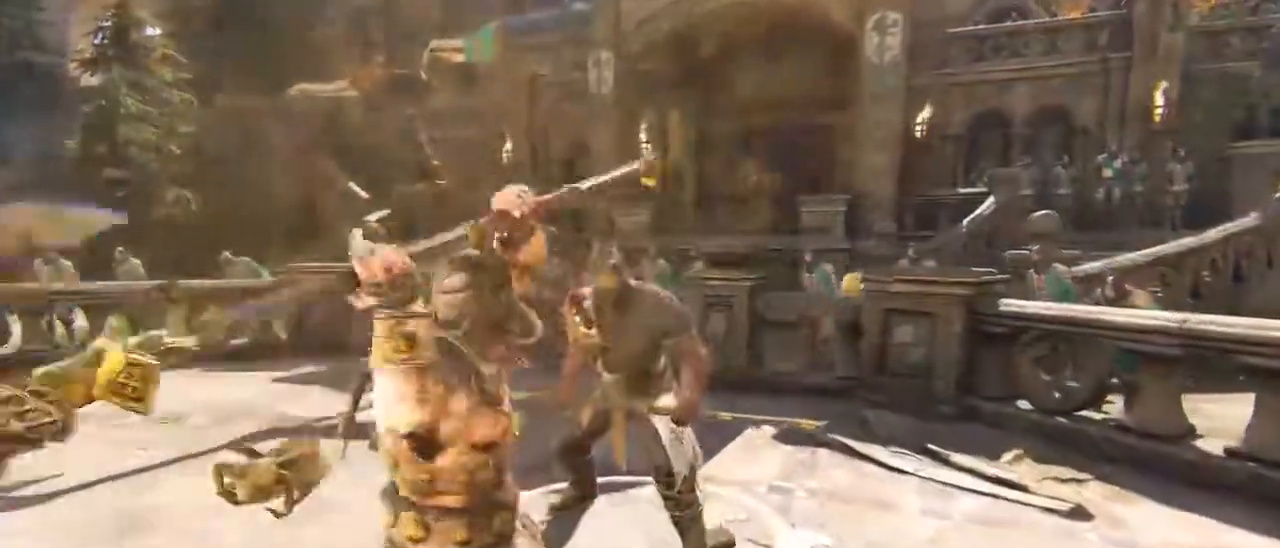
{"keys": ["w"], "mouse": [], "events": [[167, "mouse_left", "down"], [167, "mouse_right", "down"], [467, "mouse_left", "up"], [467, "mouse_right", "up"]]}
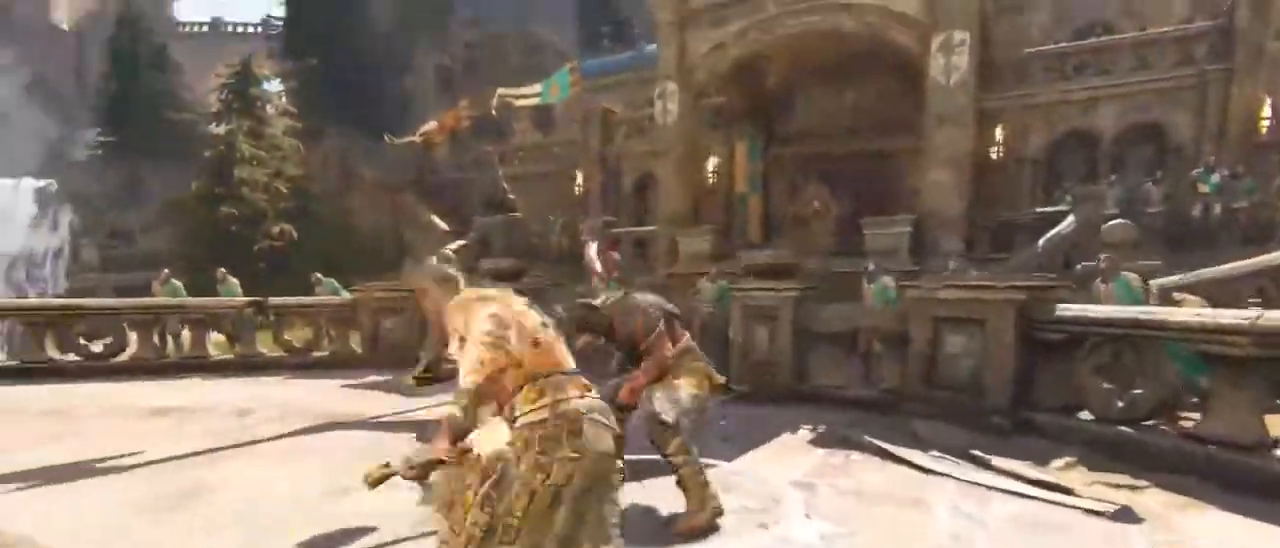
{"keys": ["e", "w"], "mouse": [], "events": [[333, "e", "down"]]}
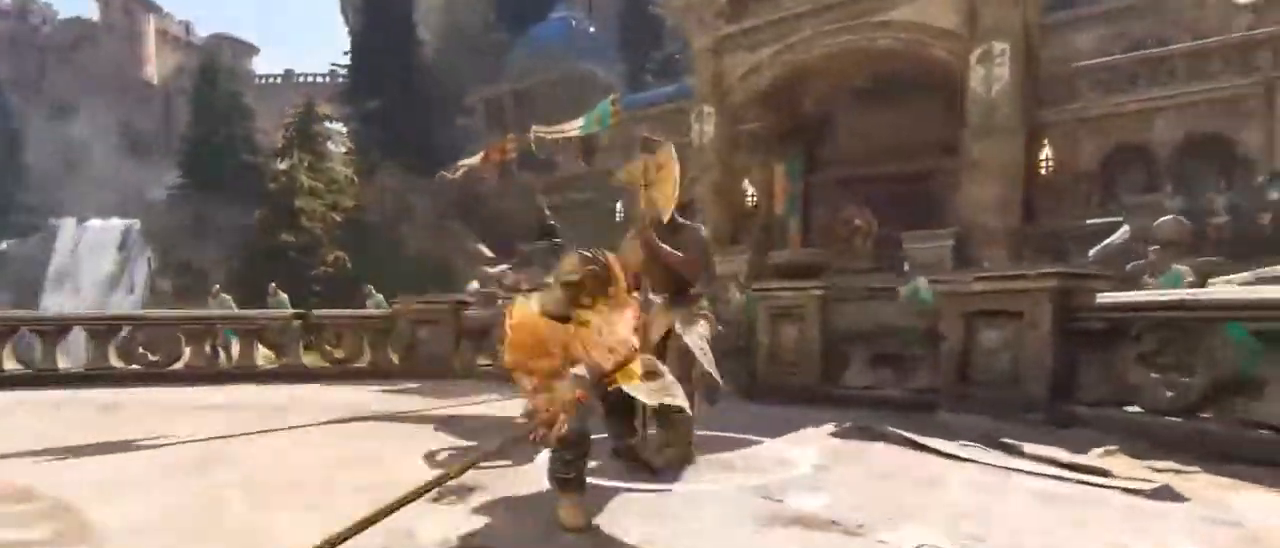
{"keys": ["w"], "mouse": [], "events": [[33, "e", "up"], [67, "mouse_wheel", "down"], [200, "mouse_wheel", "up"], [300, "mouse_wheel", "down"], [450, "mouse_wheel", "up"]]}
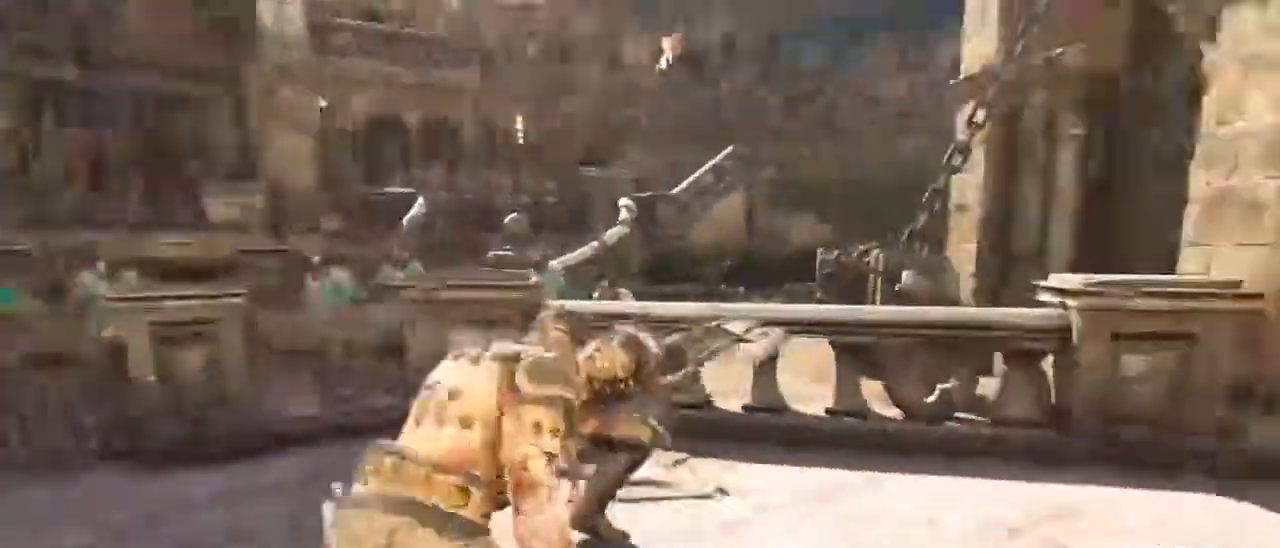
{"keys": ["s"], "mouse": ["wheel"], "events": [[33, "w", "up"], [133, "s", "down"], [233, "mouse_wheel", "down"]]}
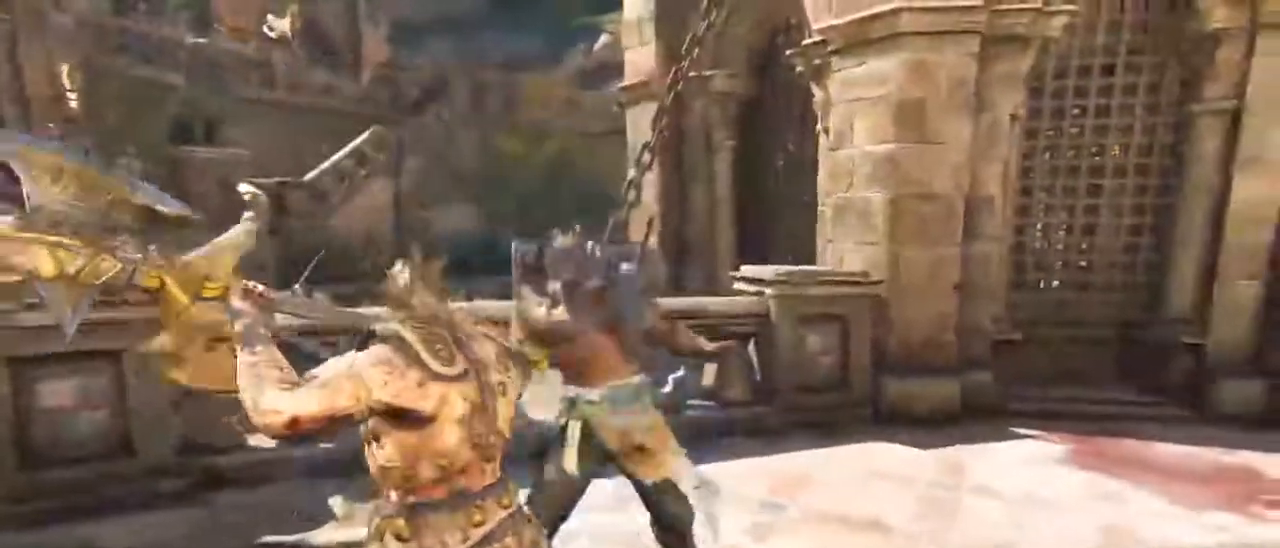
{"keys": ["s"], "mouse": ["wheel"], "events": []}
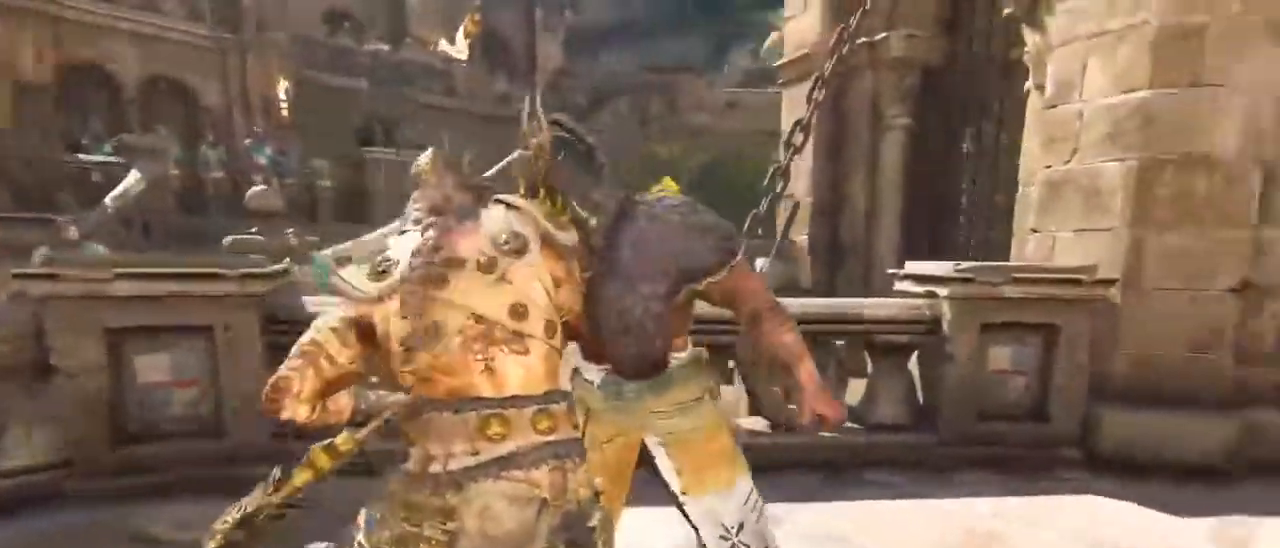
{"keys": ["s"], "mouse": ["wheel"], "events": []}
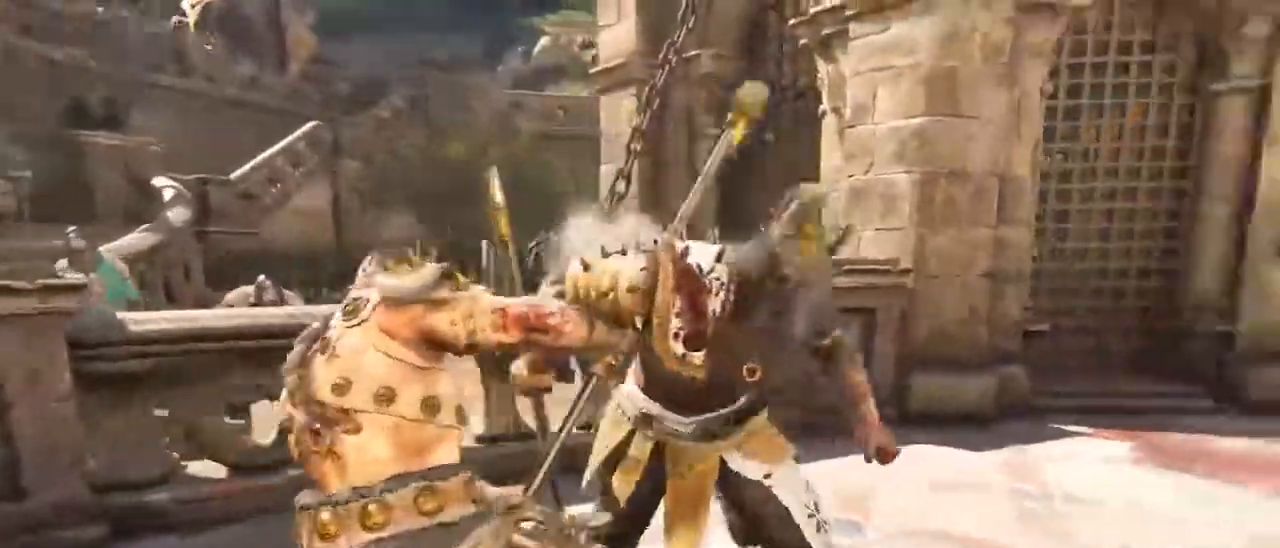
{"keys": ["s"], "mouse": ["wheel"], "events": []}
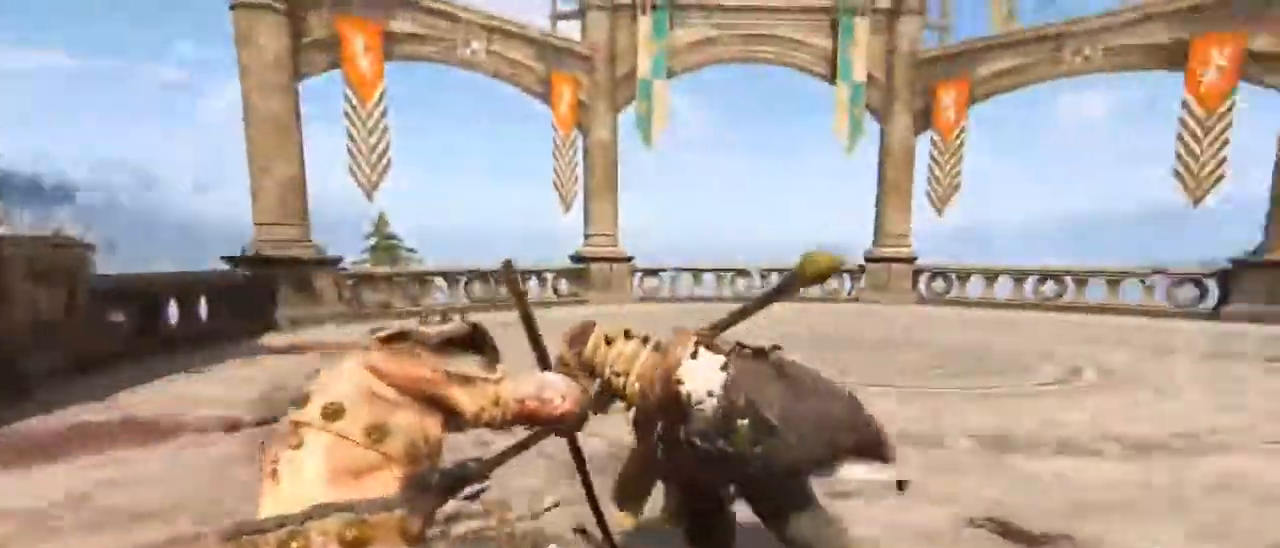
{"keys": ["w"], "mouse": [], "events": [[283, "mouse_wheel", "up"], [283, "s", "up"], [383, "w", "down"]]}